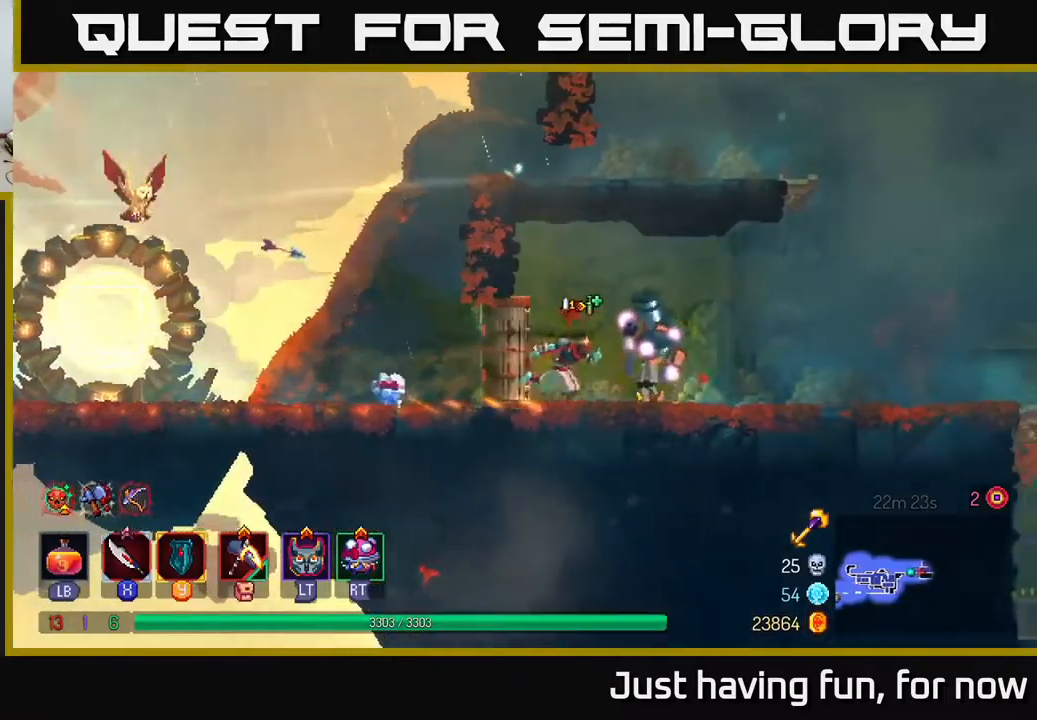
Gameplay with a controller (Xbox layout); each line is a JSON object with the inputs held at the frame after it. "events" lists button and stick changes between this image and that frame as [ms after this image, input, new state], when the widget could be followed in between.
{"buttons": [], "left_stick": "right", "right_stick": "center", "events": [[84, "X", "down"], [134, "X", "up"], [350, "X", "down"], [467, "X", "up"]]}
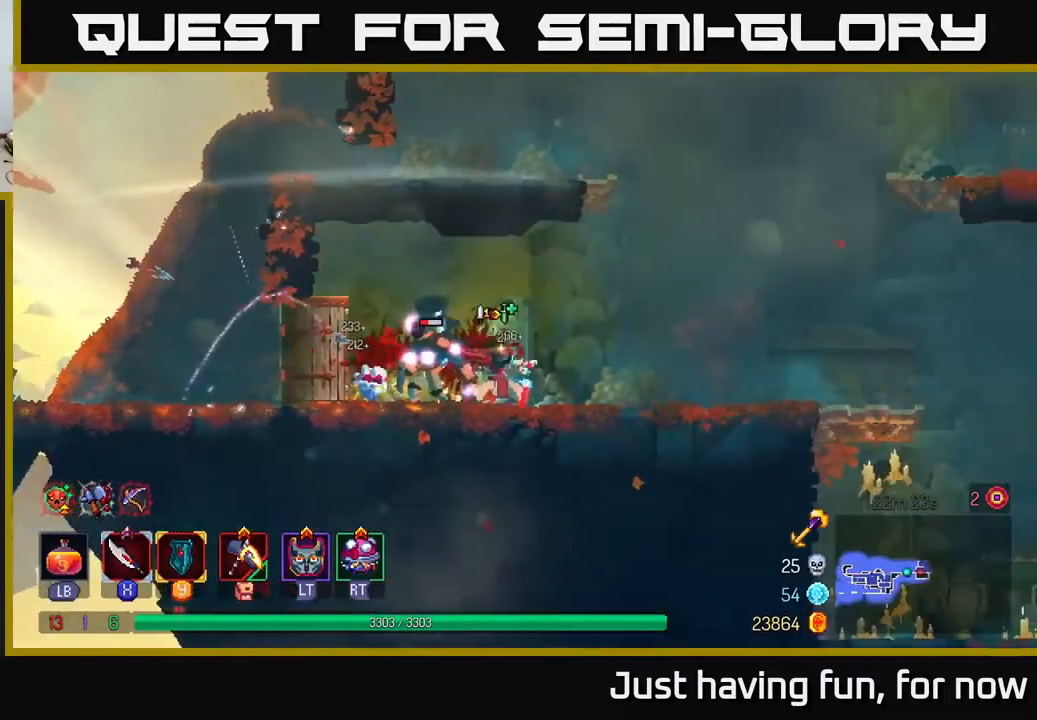
{"buttons": [], "left_stick": "center", "right_stick": "center", "events": [[117, "left_stick", "left"], [184, "X", "down"], [284, "X", "up"], [417, "left_stick", "center"]]}
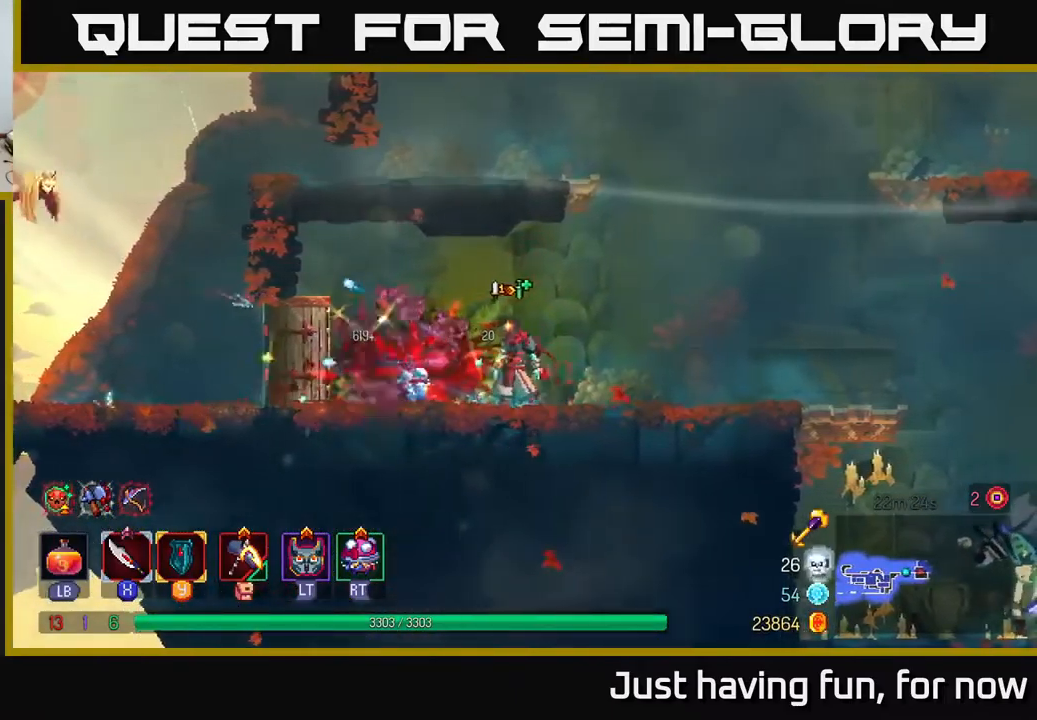
{"buttons": [], "left_stick": "right", "right_stick": "center", "events": [[50, "left_stick", "right"], [150, "B", "down"], [284, "B", "up"]]}
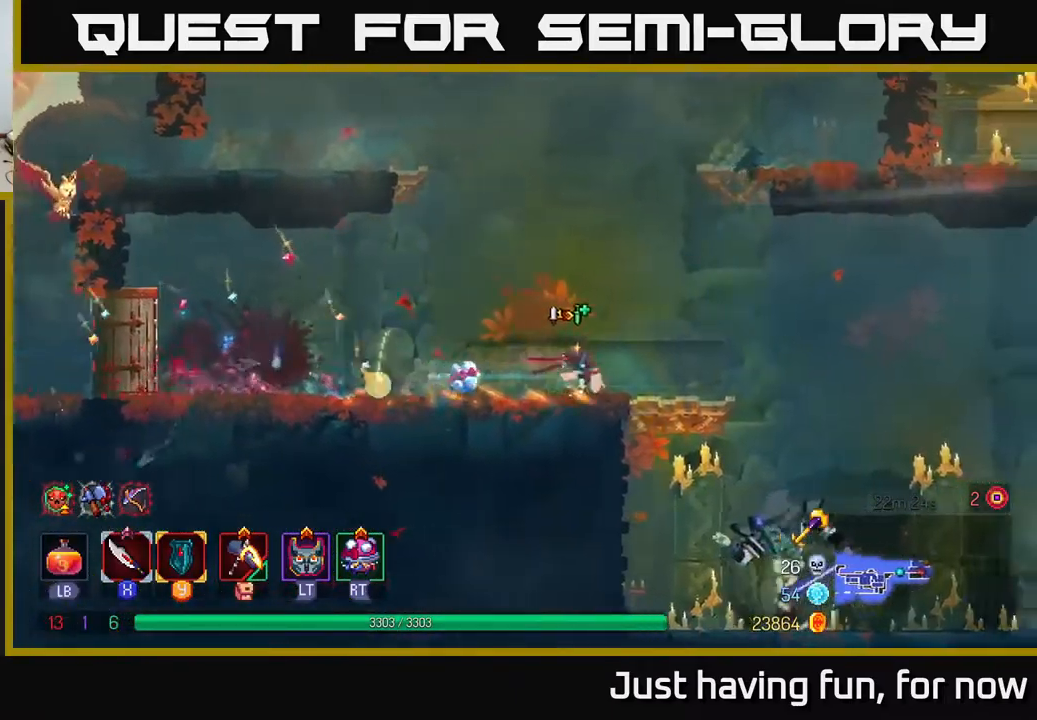
{"buttons": [], "left_stick": "down", "right_stick": "center", "events": [[250, "A", "down"], [334, "A", "up"], [367, "left_stick", "down"], [400, "A", "down"], [484, "A", "up"]]}
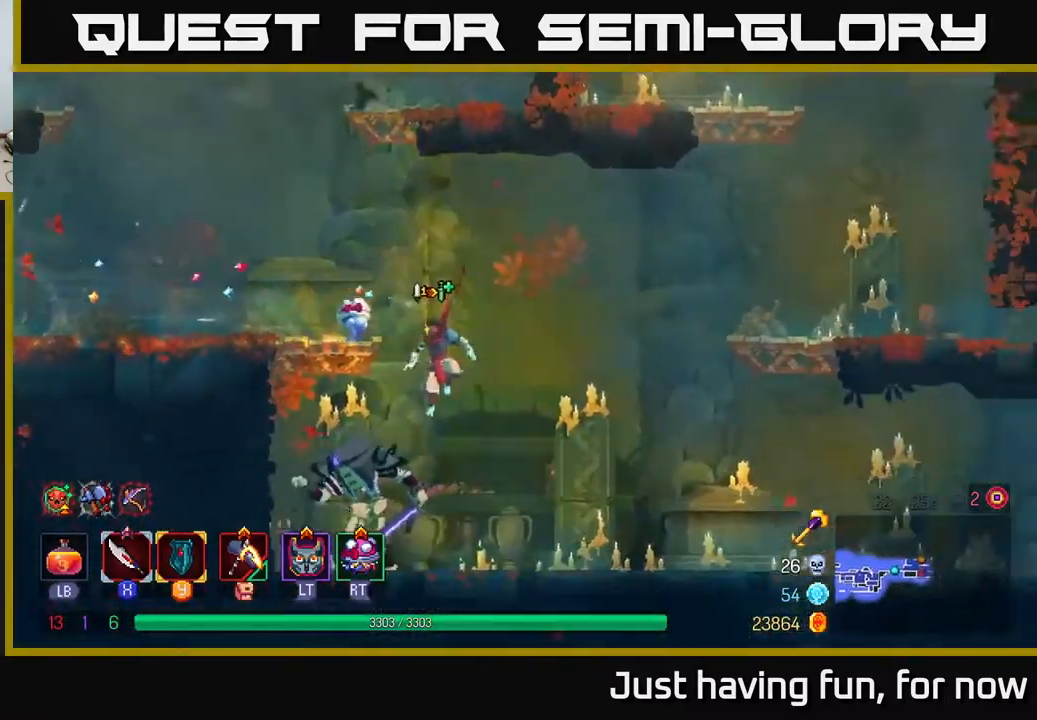
{"buttons": ["X"], "left_stick": "left", "right_stick": "center", "events": [[150, "left_stick", "left"], [450, "X", "down"]]}
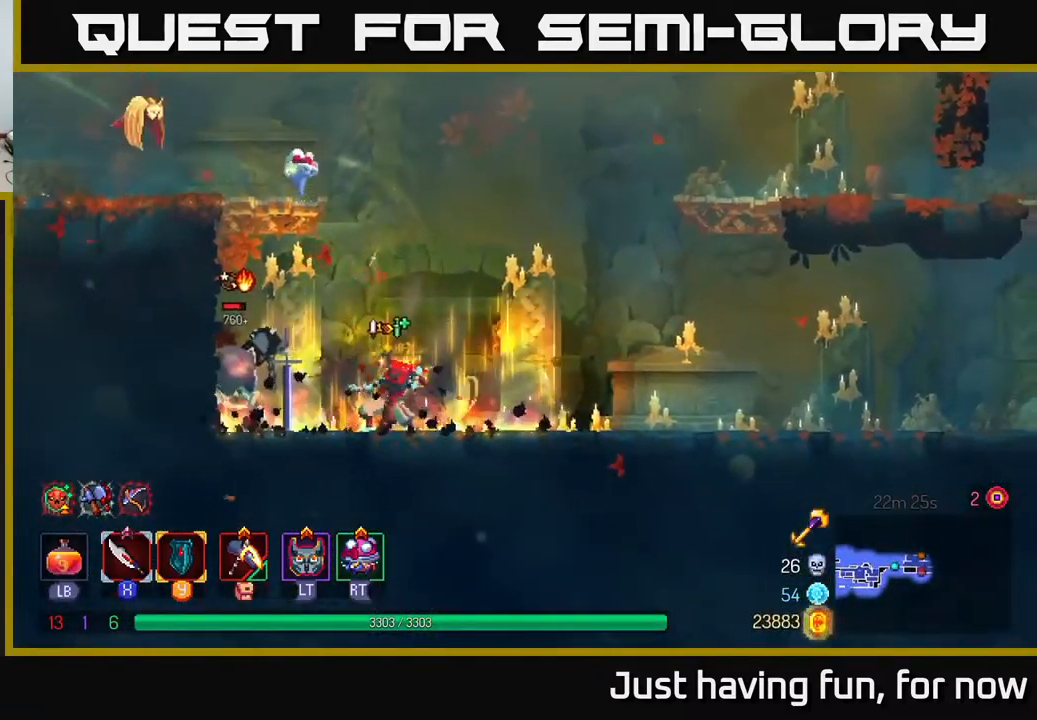
{"buttons": [], "left_stick": "center", "right_stick": "center", "events": [[34, "X", "up"], [167, "X", "down"], [267, "X", "up"], [434, "left_stick", "center"]]}
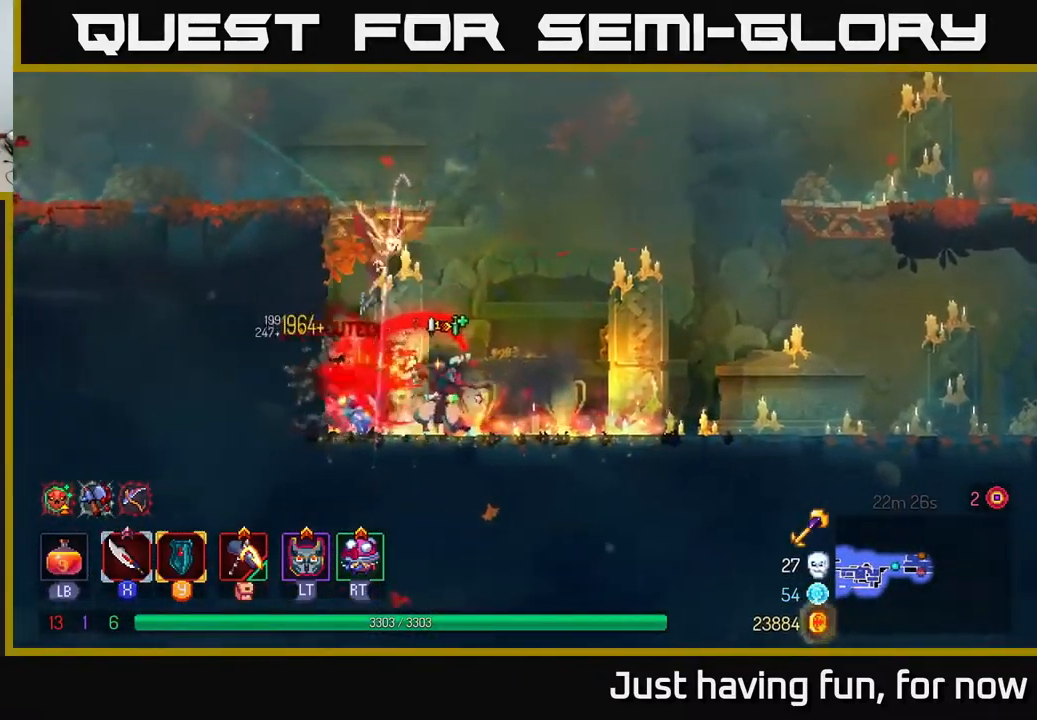
{"buttons": [], "left_stick": "right", "right_stick": "center", "events": [[134, "left_stick", "right"]]}
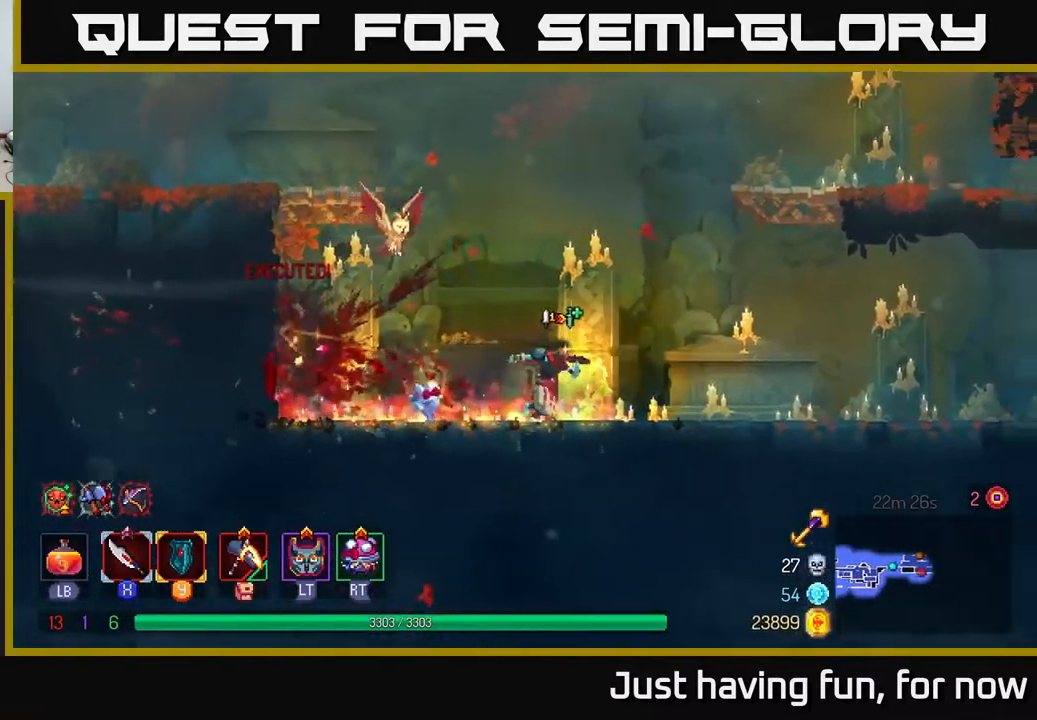
{"buttons": [], "left_stick": "right", "right_stick": "center", "events": []}
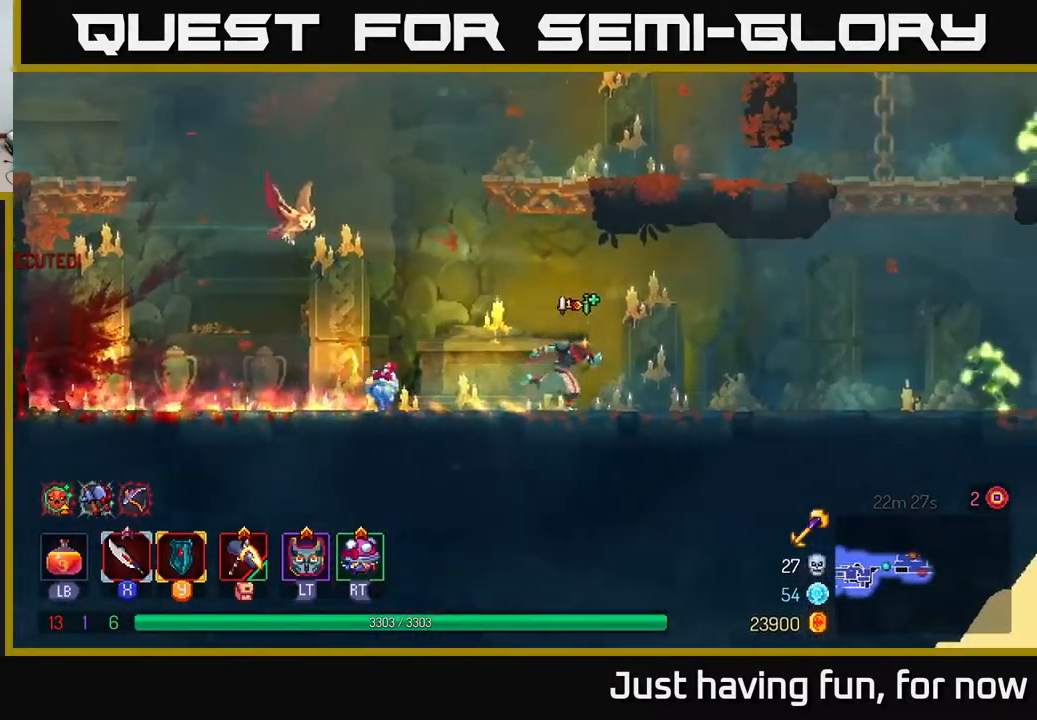
{"buttons": [], "left_stick": "right", "right_stick": "center", "events": []}
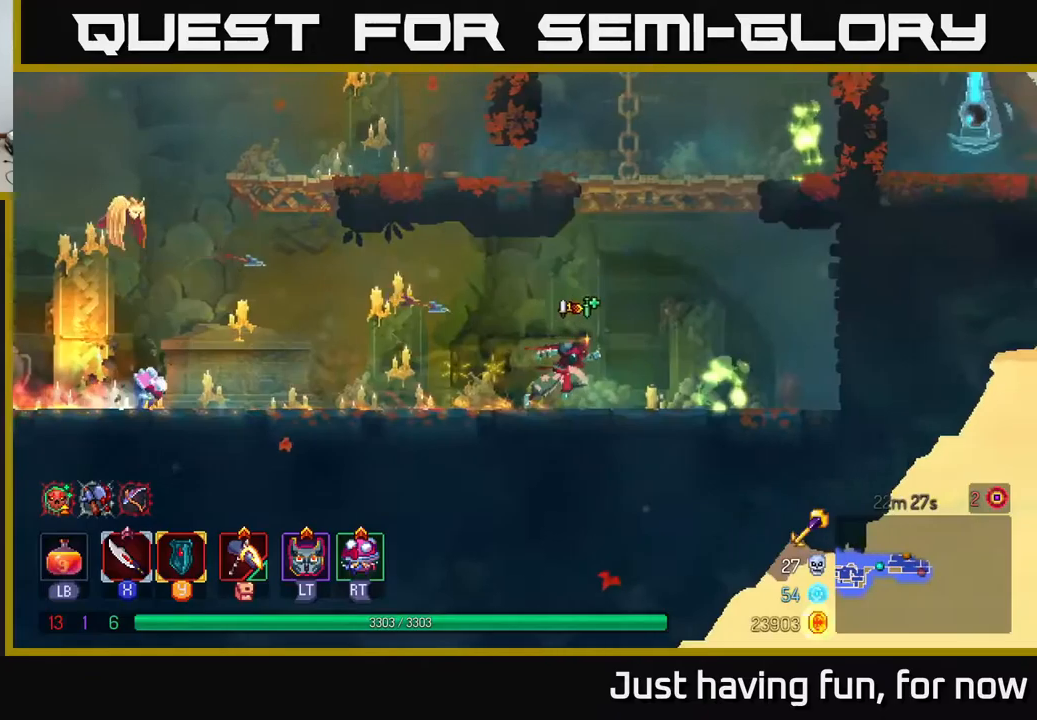
{"buttons": [], "left_stick": "left", "right_stick": "center", "events": [[133, "B", "down"], [216, "B", "up"], [400, "left_stick", "left"], [416, "X", "down"], [466, "X", "up"]]}
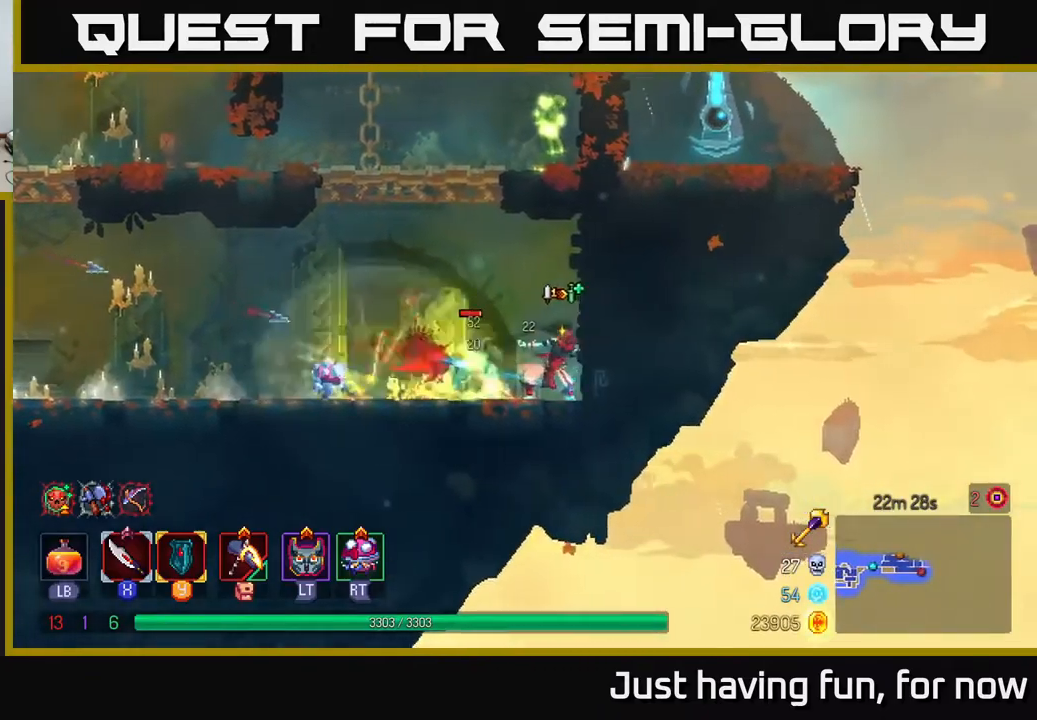
{"buttons": ["A"], "left_stick": "up-right", "right_stick": "center", "events": [[316, "A", "down"], [350, "left_stick", "up-left"], [416, "A", "up"], [466, "left_stick", "up-right"], [483, "A", "down"]]}
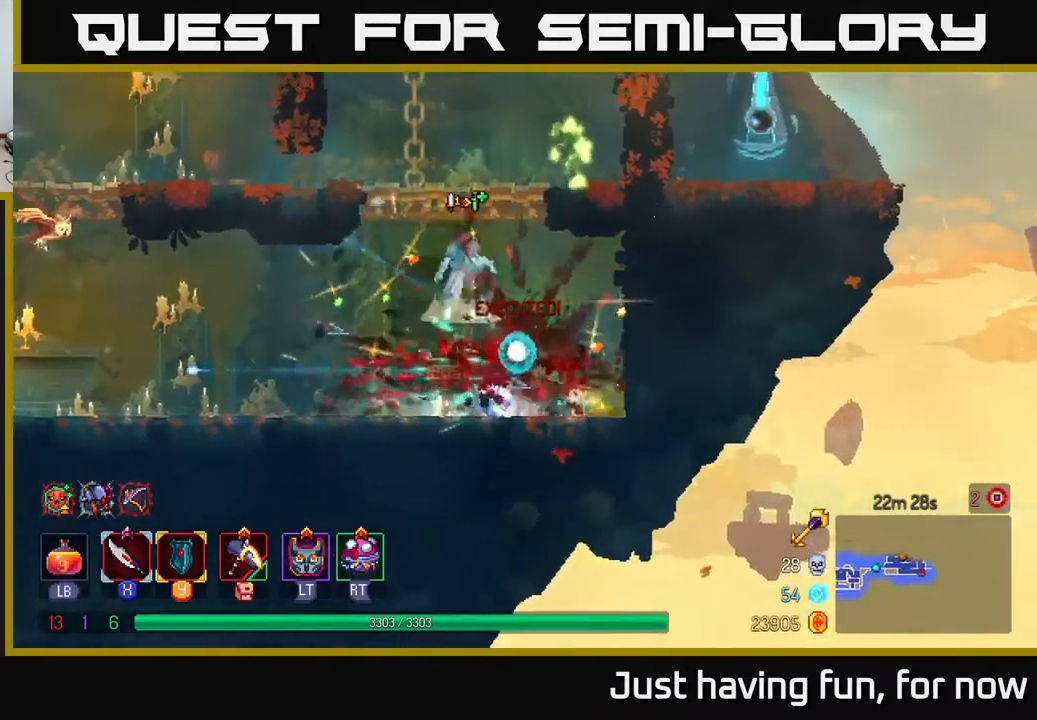
{"buttons": [], "left_stick": "up-right", "right_stick": "center", "events": [[100, "A", "up"], [266, "X", "down"], [333, "X", "up"]]}
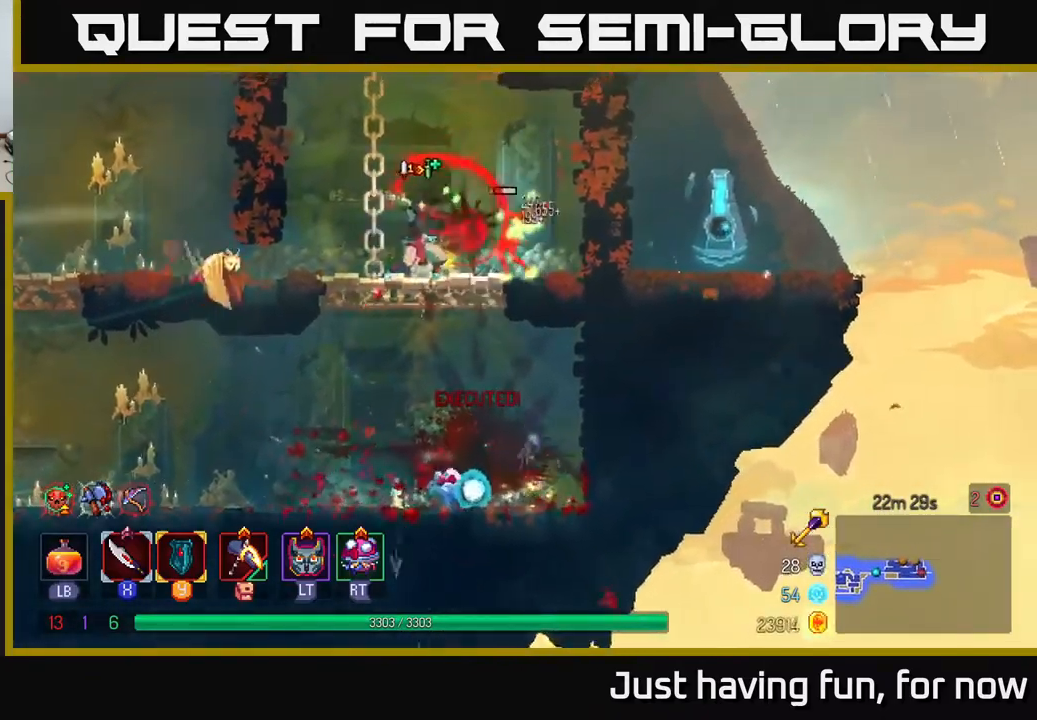
{"buttons": [], "left_stick": "left", "right_stick": "center", "events": [[83, "B", "down"], [183, "B", "up"], [333, "left_stick", "left"], [366, "X", "down"], [450, "X", "up"]]}
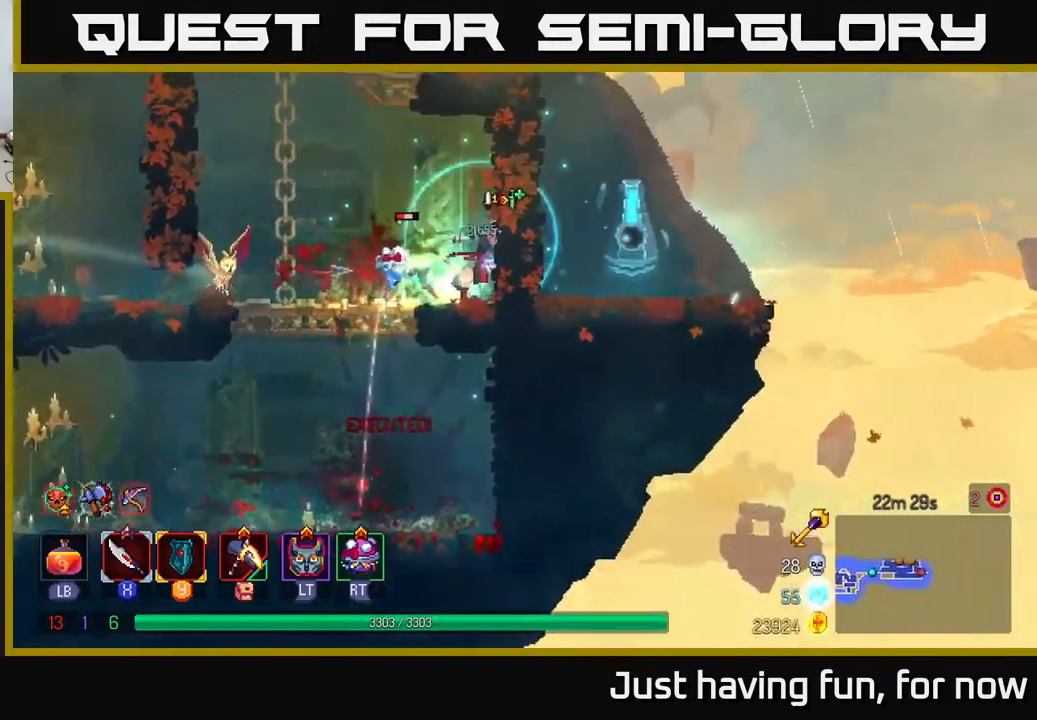
{"buttons": [], "left_stick": "down", "right_stick": "center", "events": [[66, "left_stick", "center"], [133, "left_stick", "left"], [366, "A", "down"], [366, "left_stick", "down"], [450, "A", "up"]]}
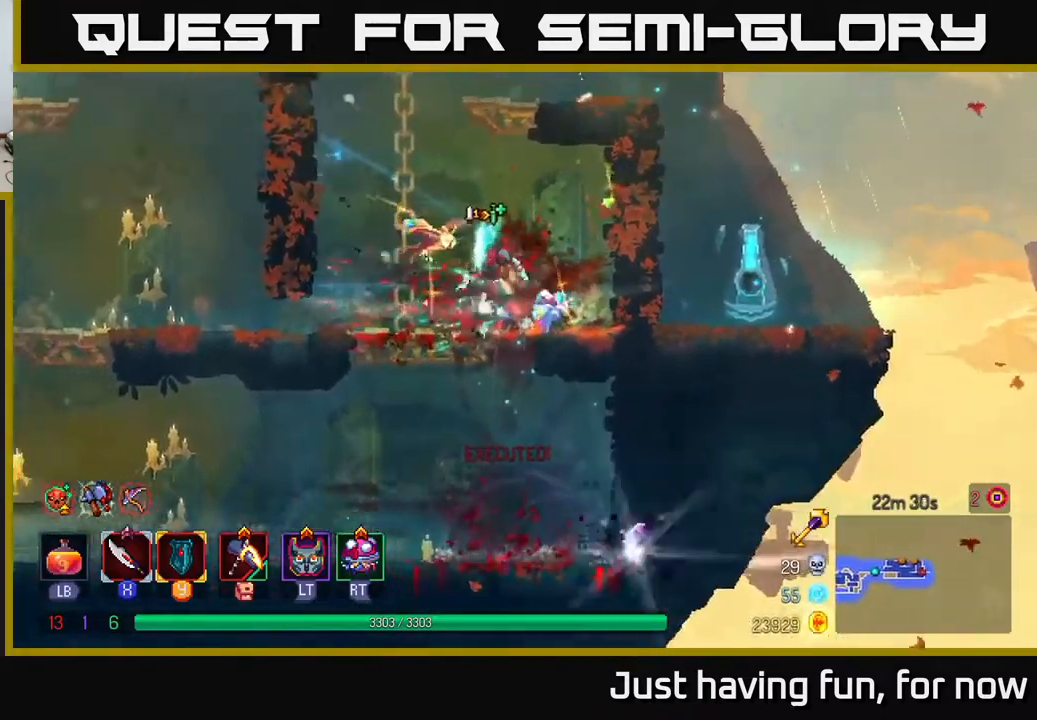
{"buttons": [], "left_stick": "center", "right_stick": "center", "events": [[66, "B", "down"], [116, "left_stick", "right"], [200, "B", "up"], [366, "left_stick", "center"], [433, "X", "down"], [500, "X", "up"]]}
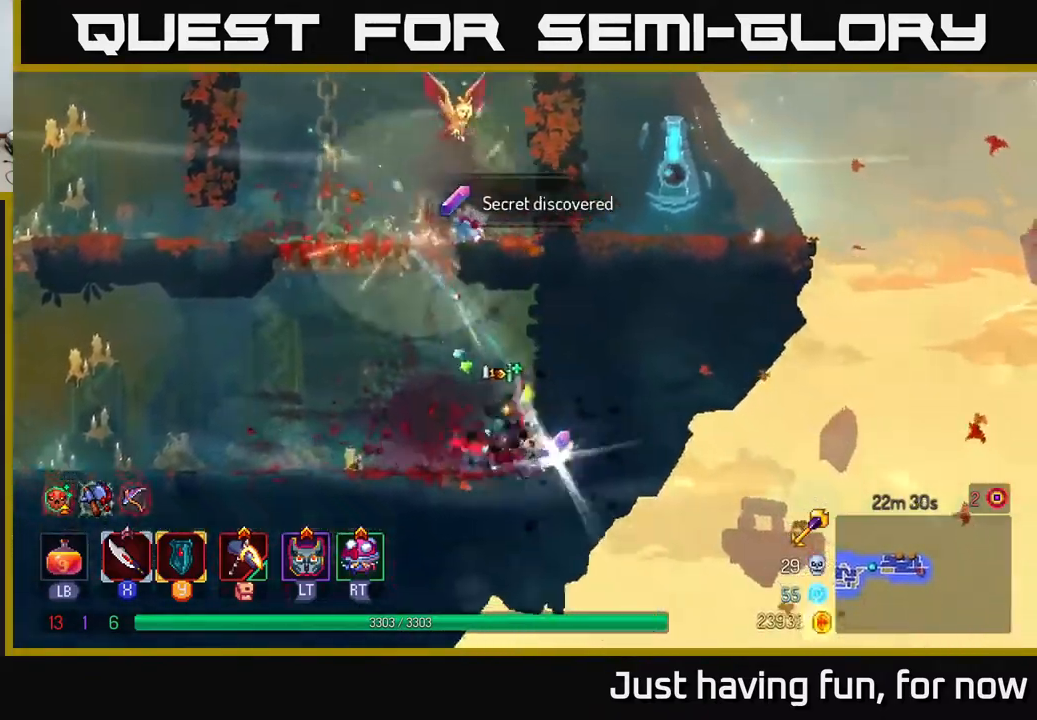
{"buttons": ["R1"], "left_stick": "up", "right_stick": "center", "events": [[100, "R1", "down"], [233, "R1", "up"], [266, "left_stick", "left"], [416, "R1", "down"], [500, "left_stick", "up"]]}
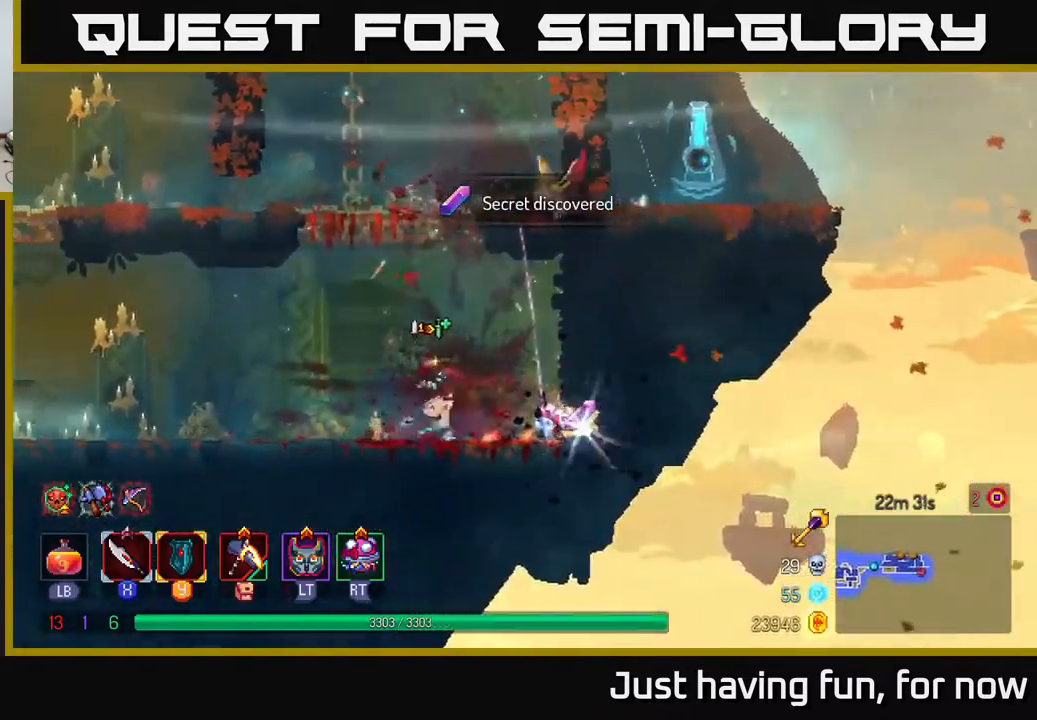
{"buttons": [], "left_stick": "left", "right_stick": "center", "events": [[33, "left_stick", "right"], [66, "R1", "up"], [183, "R1", "down"], [300, "R1", "up"], [350, "R1", "down"], [383, "left_stick", "center"], [450, "R1", "up"], [450, "left_stick", "left"]]}
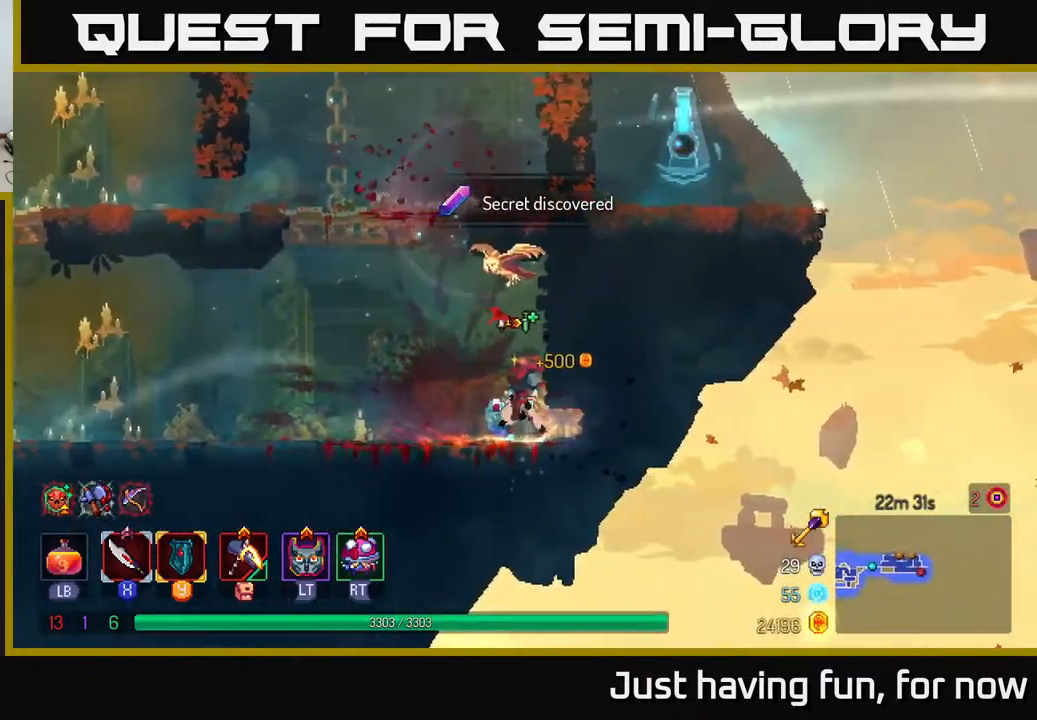
{"buttons": [], "left_stick": "up", "right_stick": "center", "events": [[66, "A", "down"], [200, "left_stick", "up-left"], [216, "A", "up"], [283, "A", "down"], [333, "left_stick", "up"], [450, "A", "up"]]}
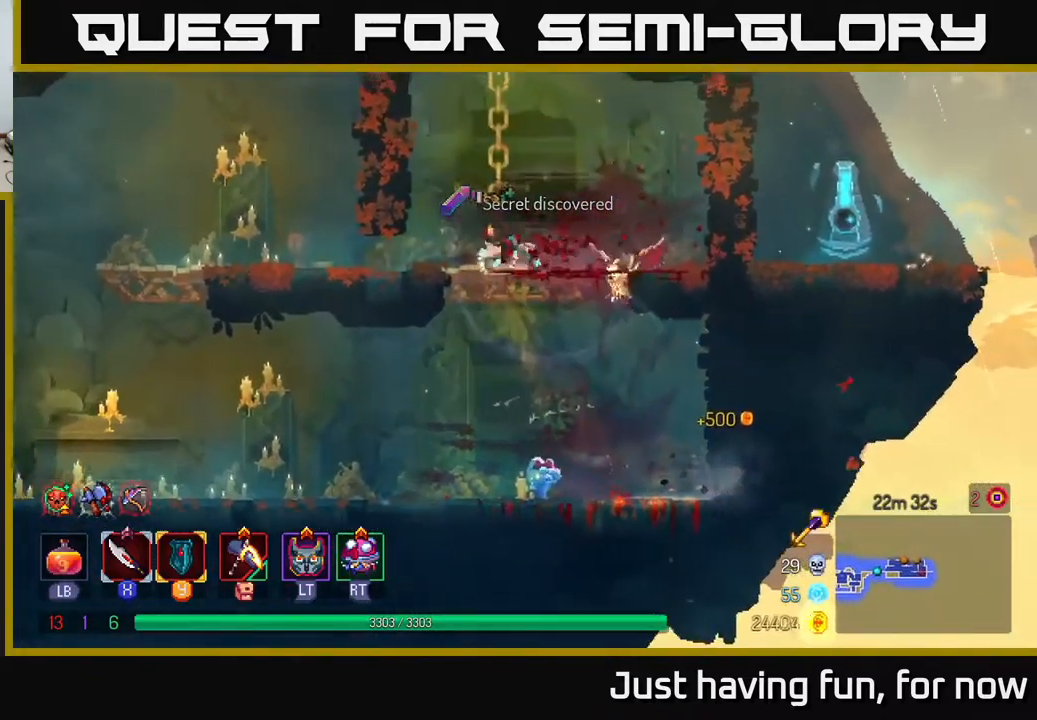
{"buttons": [], "left_stick": "up", "right_stick": "center", "events": [[283, "A", "down"], [400, "A", "up"]]}
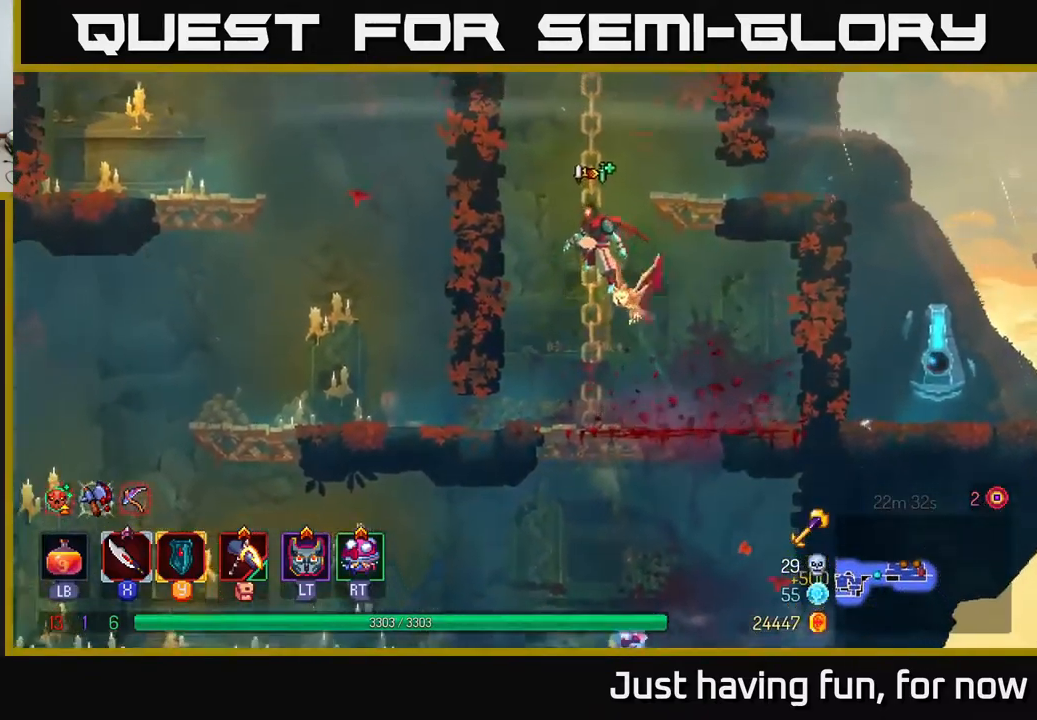
{"buttons": ["A"], "left_stick": "up-right", "right_stick": "center", "events": [[450, "A", "down"], [450, "left_stick", "up-right"]]}
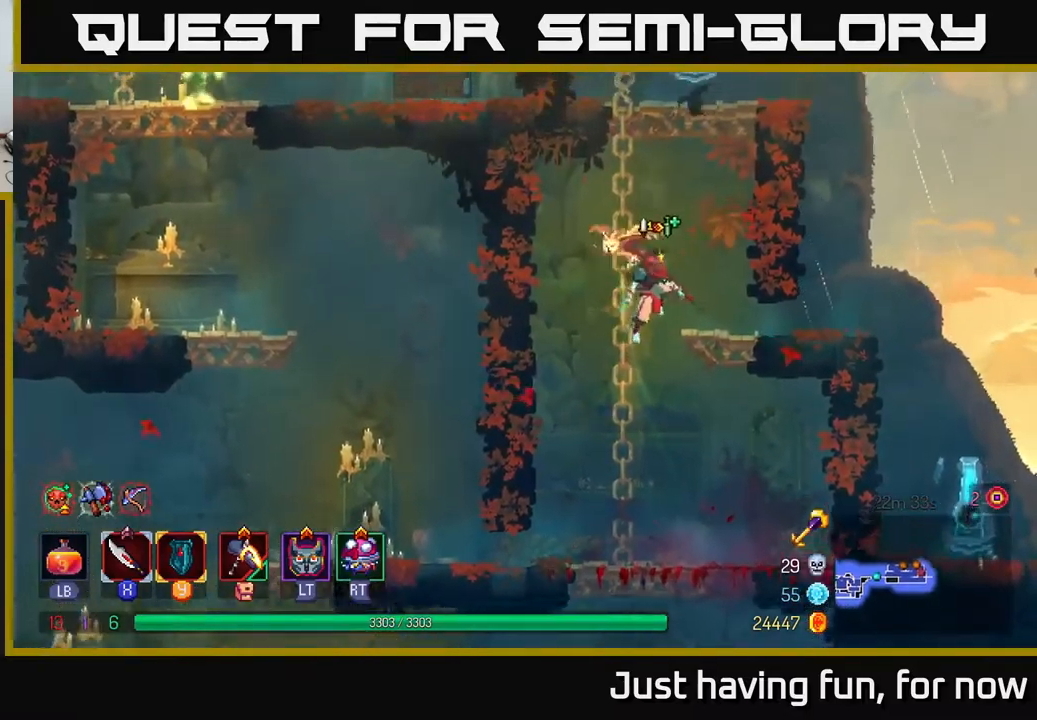
{"buttons": ["A"], "left_stick": "right", "right_stick": "center", "events": [[33, "A", "up"], [33, "left_stick", "right"], [117, "B", "down"], [200, "B", "up"], [500, "A", "down"]]}
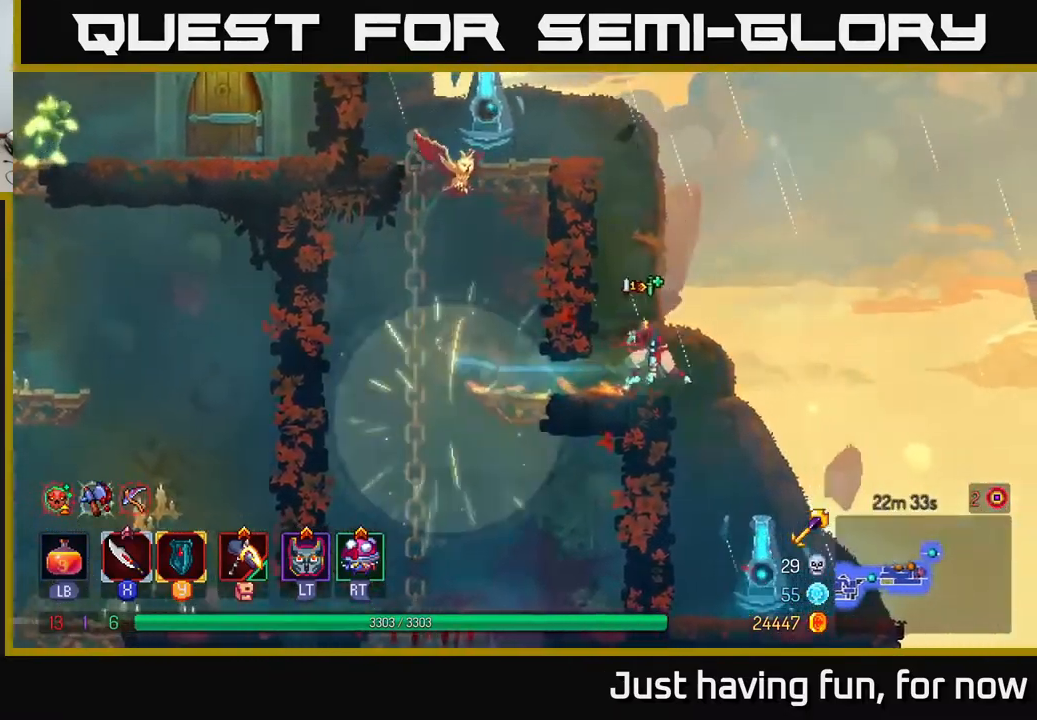
{"buttons": [], "left_stick": "right", "right_stick": "center", "events": [[67, "A", "up"], [67, "left_stick", "down"], [133, "A", "down"], [200, "A", "up"], [417, "left_stick", "center"], [467, "left_stick", "right"]]}
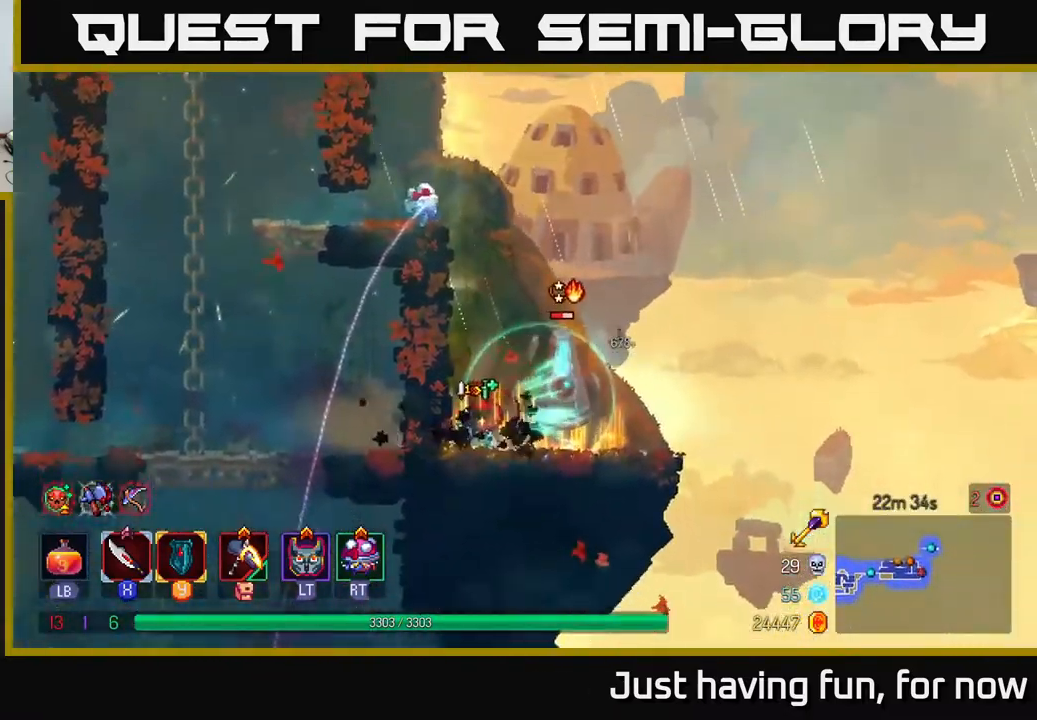
{"buttons": [], "left_stick": "right", "right_stick": "center", "events": [[150, "X", "down"], [233, "X", "up"], [367, "X", "down"], [433, "X", "up"]]}
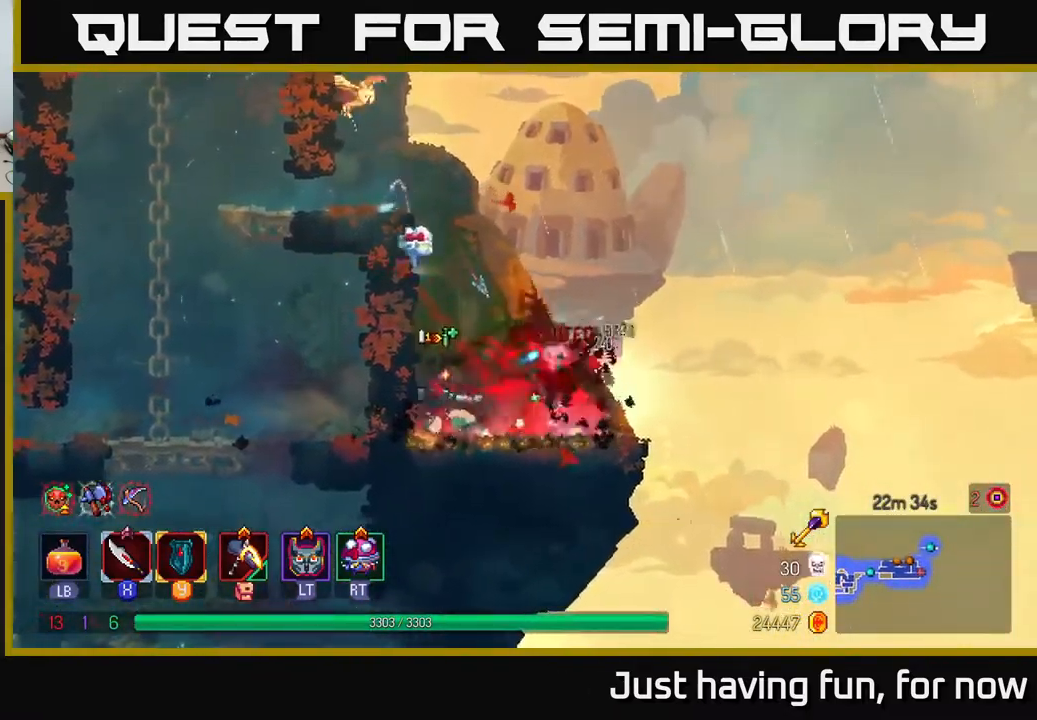
{"buttons": [], "left_stick": "left", "right_stick": "center", "events": [[150, "left_stick", "center"], [350, "left_stick", "left"], [383, "A", "down"], [500, "A", "up"]]}
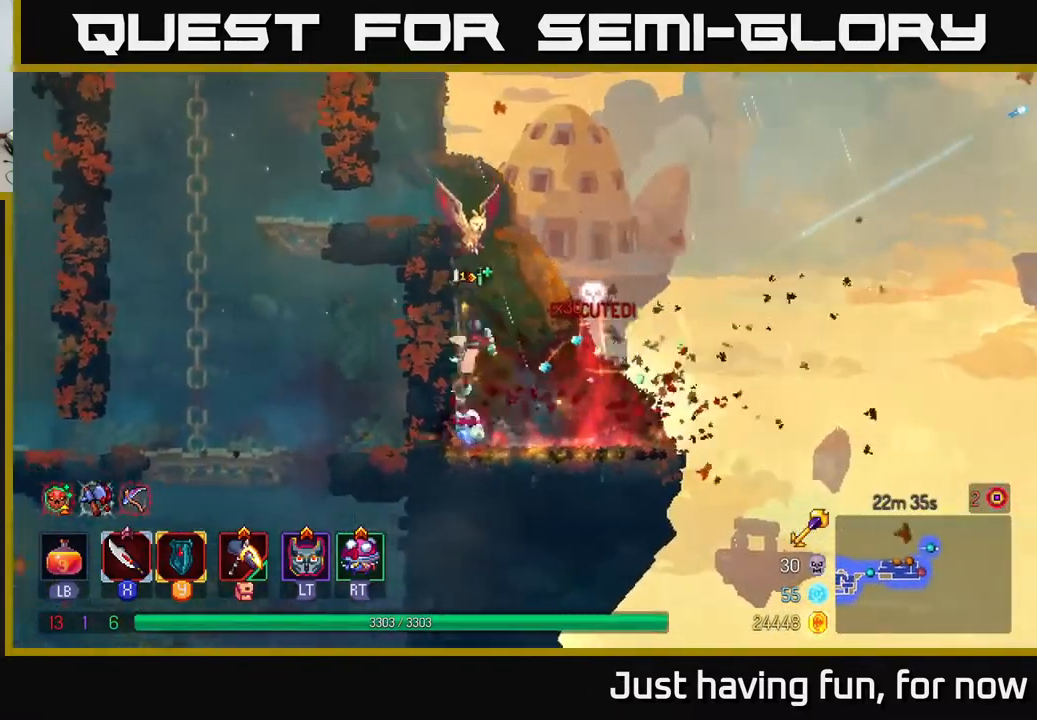
{"buttons": [], "left_stick": "center", "right_stick": "center", "events": [[83, "A", "down"], [217, "A", "up"], [233, "left_stick", "up-left"], [333, "left_stick", "center"]]}
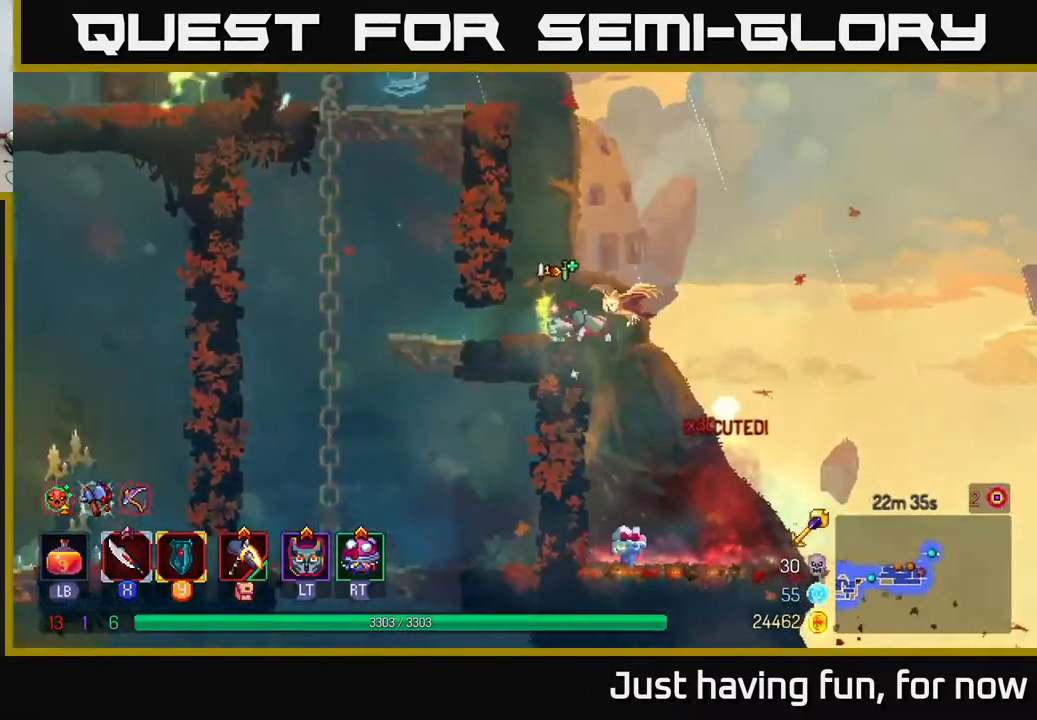
{"buttons": [], "left_stick": "left", "right_stick": "center", "events": [[67, "A", "down"], [100, "A", "up"], [167, "left_stick", "left"], [183, "A", "down"], [333, "A", "up"]]}
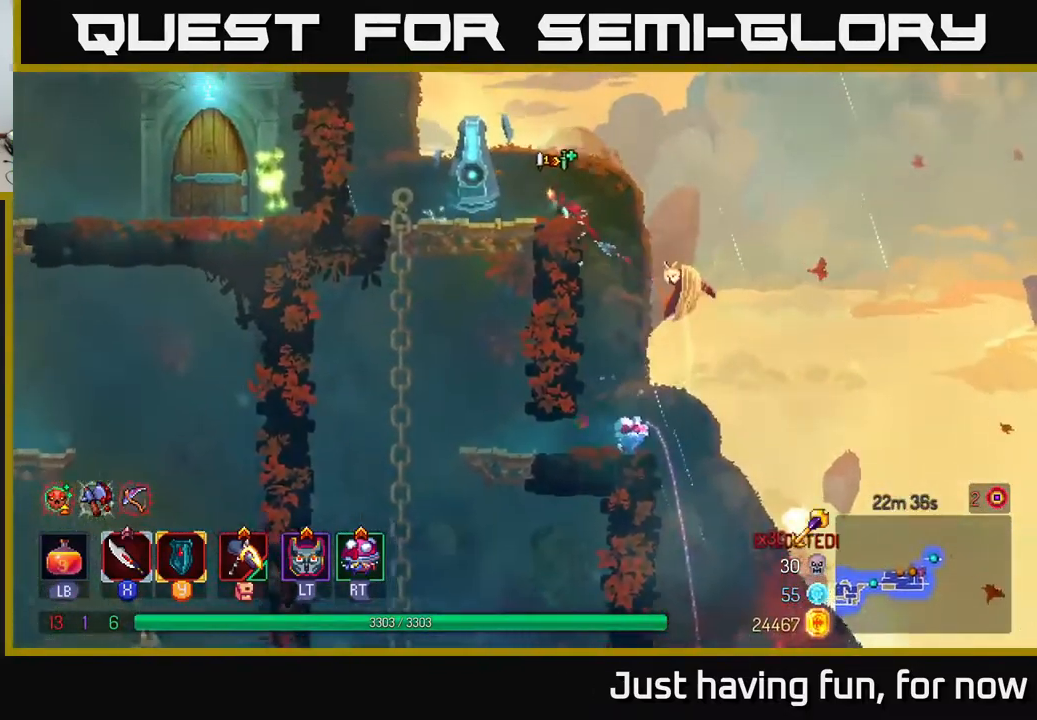
{"buttons": [], "left_stick": "center", "right_stick": "center", "events": [[83, "X", "down"], [167, "X", "up"], [250, "X", "down"], [333, "X", "up"], [383, "X", "down"], [450, "left_stick", "center"], [483, "X", "up"]]}
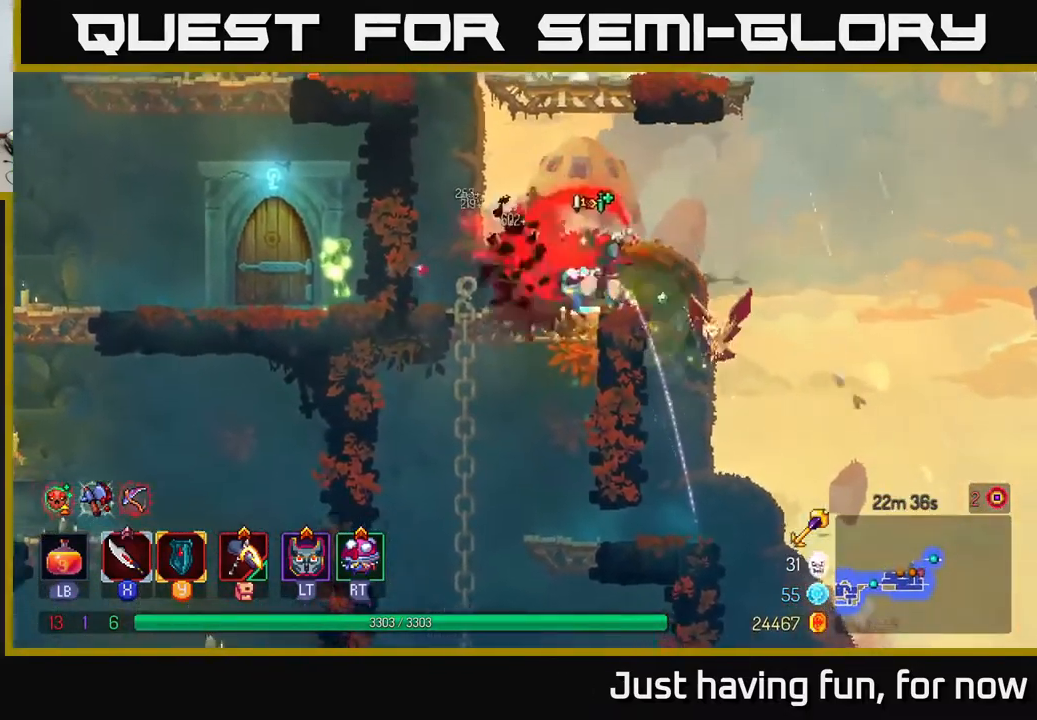
{"buttons": [], "left_stick": "left", "right_stick": "center", "events": [[67, "X", "down"], [150, "X", "up"], [150, "left_stick", "left"], [367, "A", "down"], [500, "A", "up"]]}
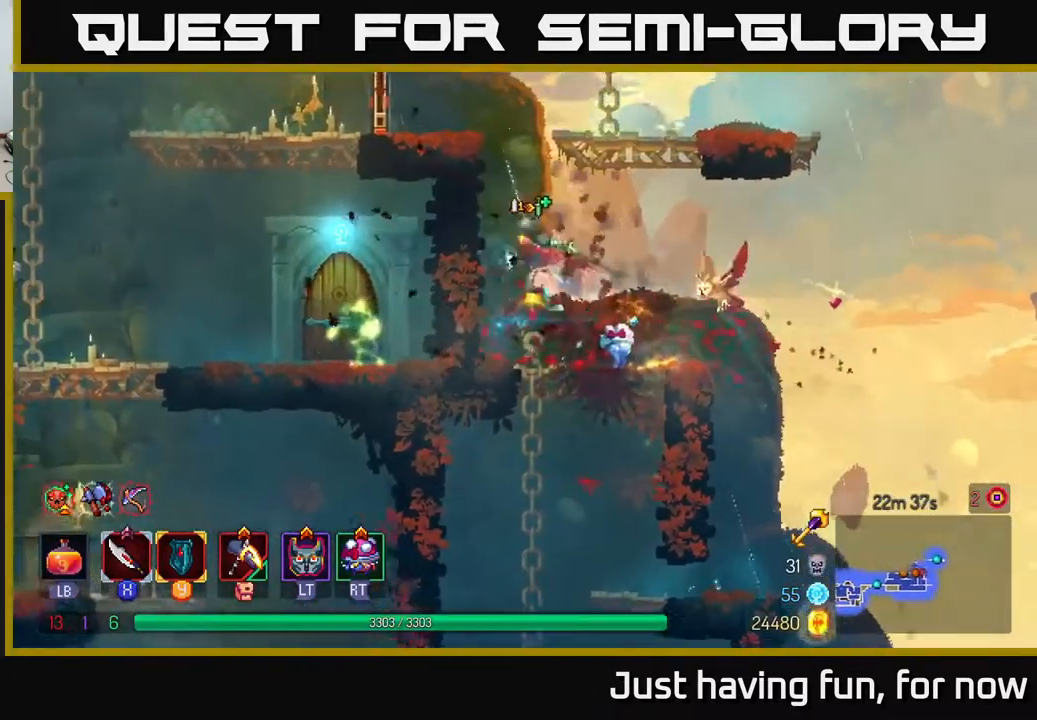
{"buttons": ["B"], "left_stick": "up-left", "right_stick": "center", "events": [[100, "A", "down"], [167, "left_stick", "up-left"], [267, "A", "up"], [367, "B", "down"]]}
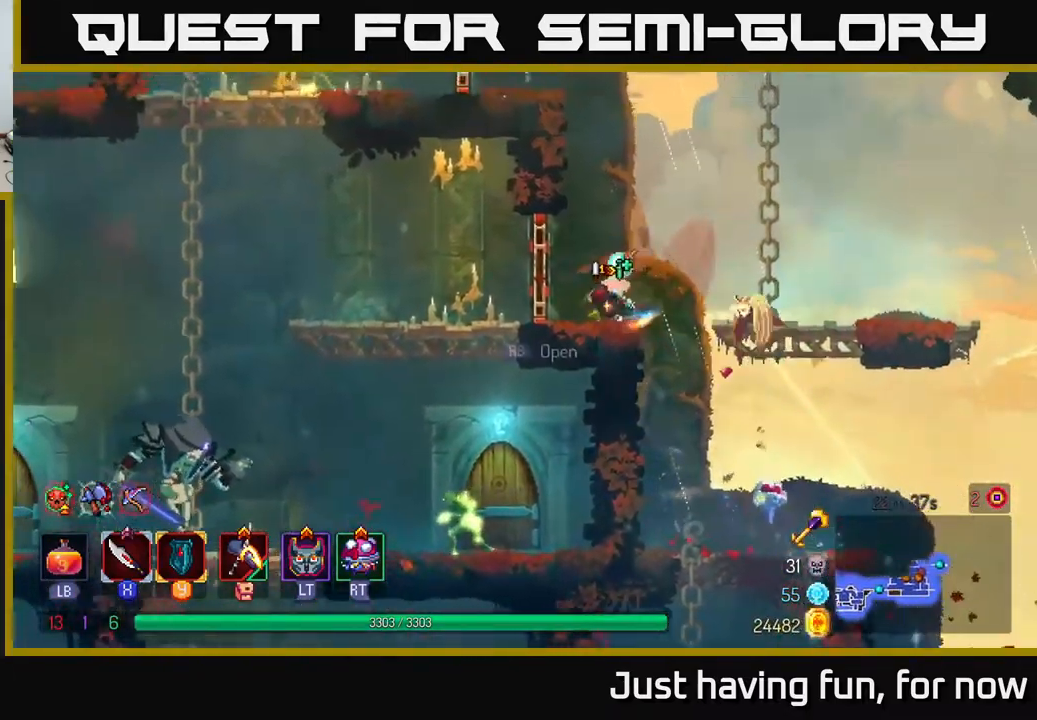
{"buttons": ["A"], "left_stick": "down", "right_stick": "center", "events": [[50, "B", "up"], [333, "left_stick", "down"], [349, "A", "down"], [399, "A", "up"], [449, "A", "down"]]}